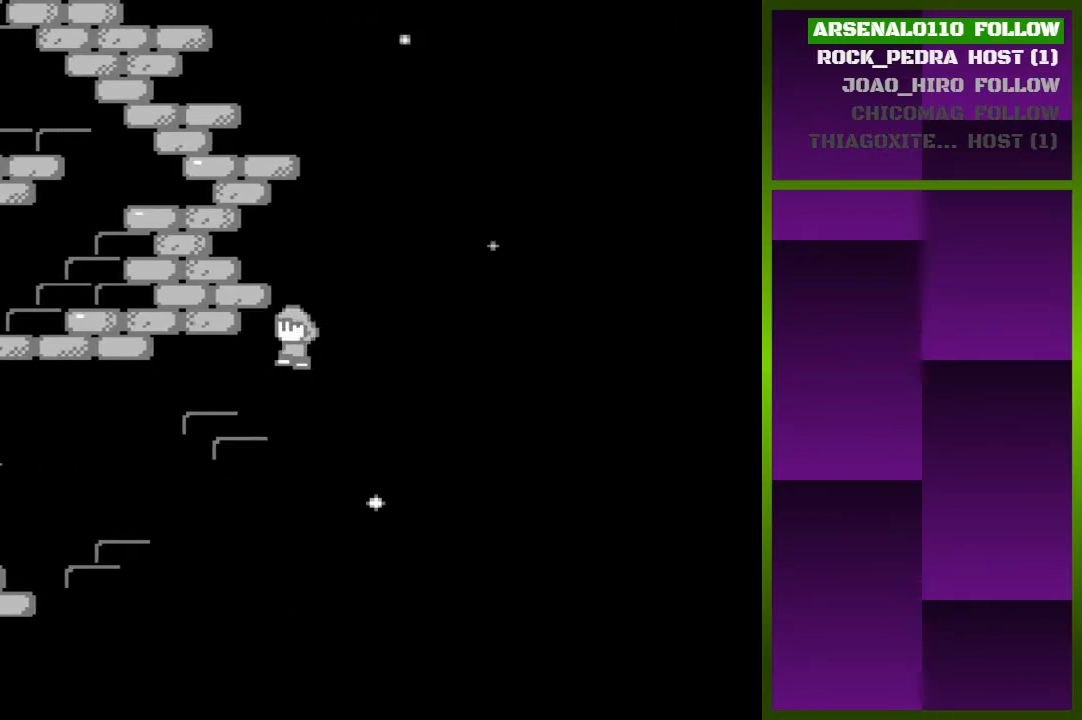
Gameplay with a controller (PlayStation layout); each line is a JSON object with the inputs held at the frame after it. "events" lists button and stick changes between this image and that frame as [ms after this image, input, new state], when the widget could be followed in between. Not read: left_stick right_stick.
{"buttons": ["CROSS", "DPAD_RIGHT"], "events": [[33, "DPAD_LEFT", "down"], [333, "CROSS", "up"], [367, "DPAD_LEFT", "up"], [400, "CROSS", "down"], [433, "DPAD_RIGHT", "down"]]}
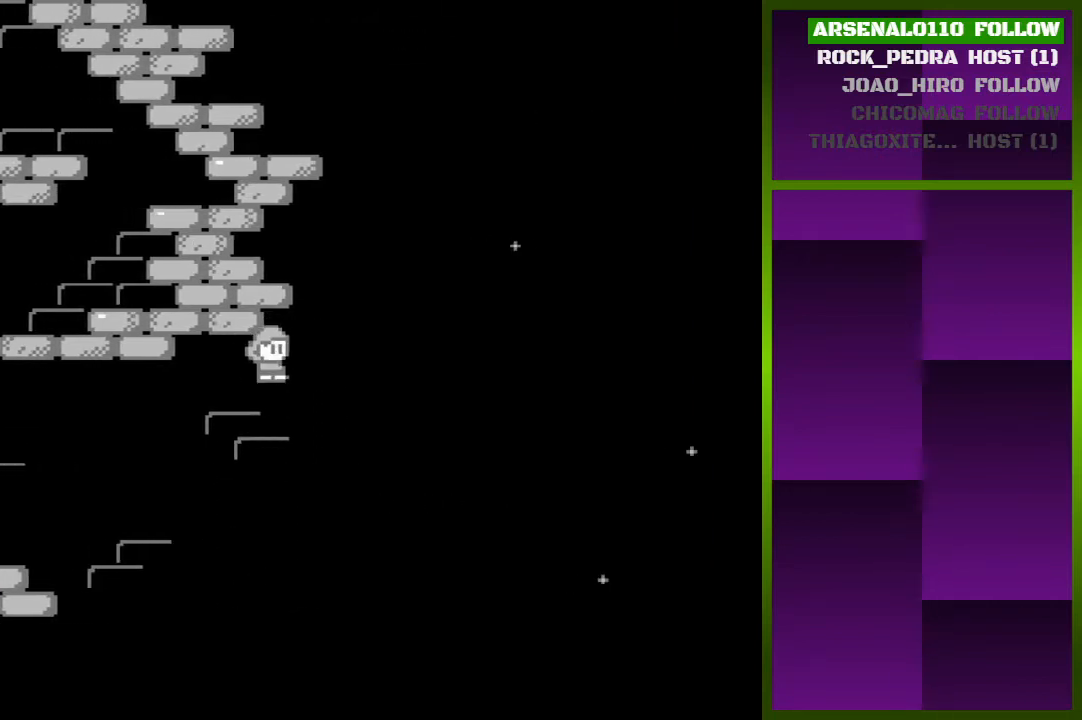
{"buttons": ["CROSS", "DPAD_LEFT"], "events": [[67, "CROSS", "up"], [200, "DPAD_RIGHT", "up"], [233, "CROSS", "down"], [367, "DPAD_LEFT", "down"]]}
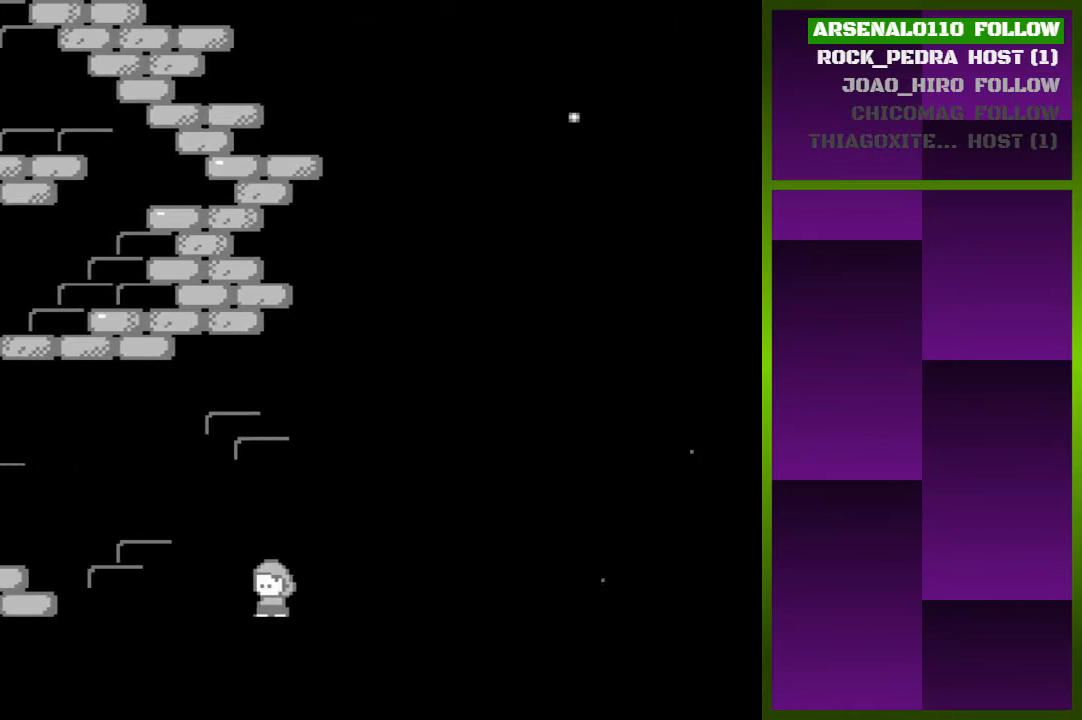
{"buttons": ["DPAD_LEFT"], "events": [[33, "CROSS", "up"], [167, "CROSS", "down"], [433, "CROSS", "up"]]}
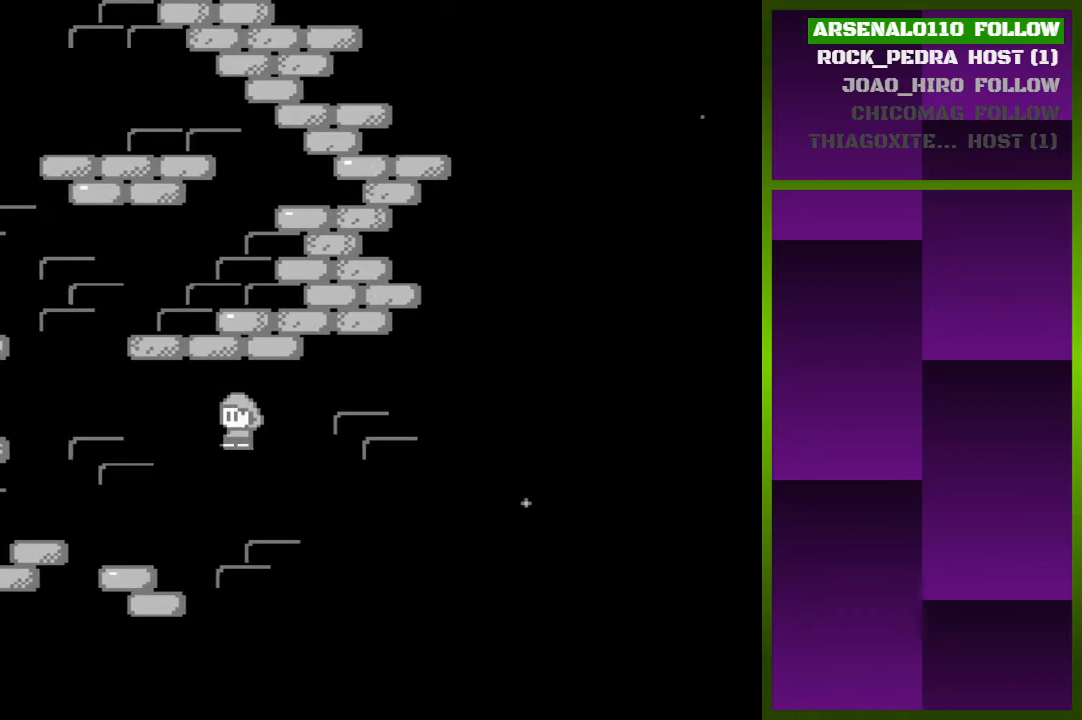
{"buttons": ["CROSS", "DPAD_LEFT"], "events": [[433, "CROSS", "down"]]}
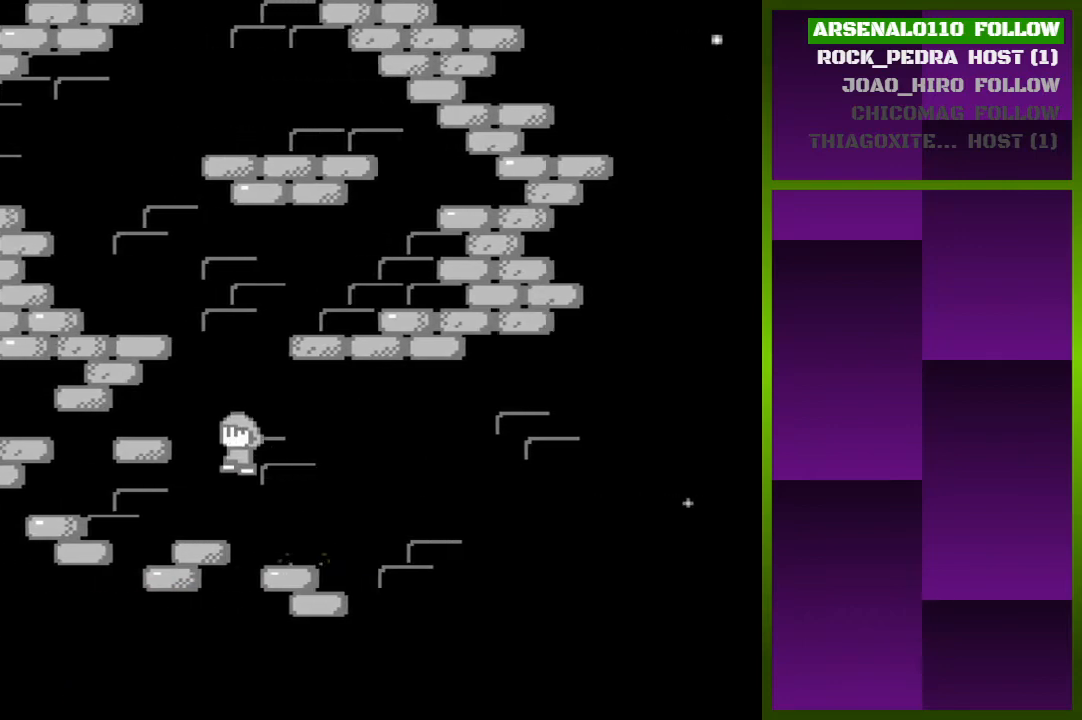
{"buttons": [], "events": [[200, "CROSS", "up"], [400, "DPAD_LEFT", "up"]]}
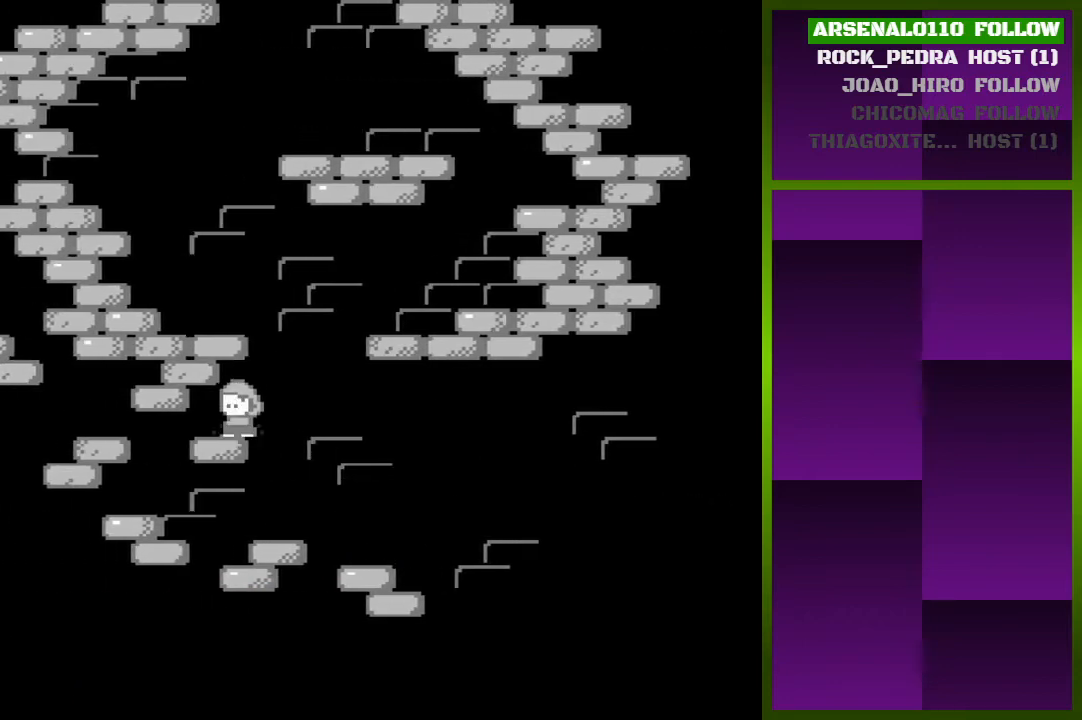
{"buttons": ["DPAD_LEFT"], "events": [[33, "DPAD_RIGHT", "down"], [133, "CROSS", "down"], [267, "DPAD_RIGHT", "up"], [333, "DPAD_LEFT", "down"], [467, "CROSS", "up"]]}
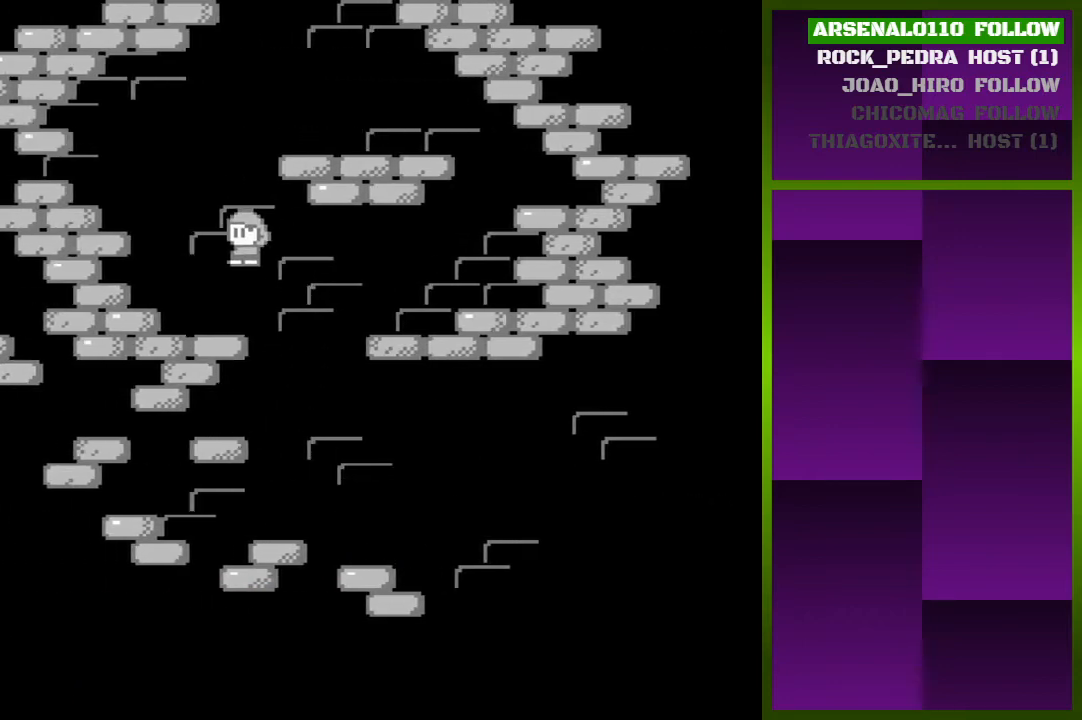
{"buttons": ["CROSS"], "events": [[133, "DPAD_LEFT", "up"], [267, "CROSS", "down"], [400, "CROSS", "up"], [467, "CROSS", "down"]]}
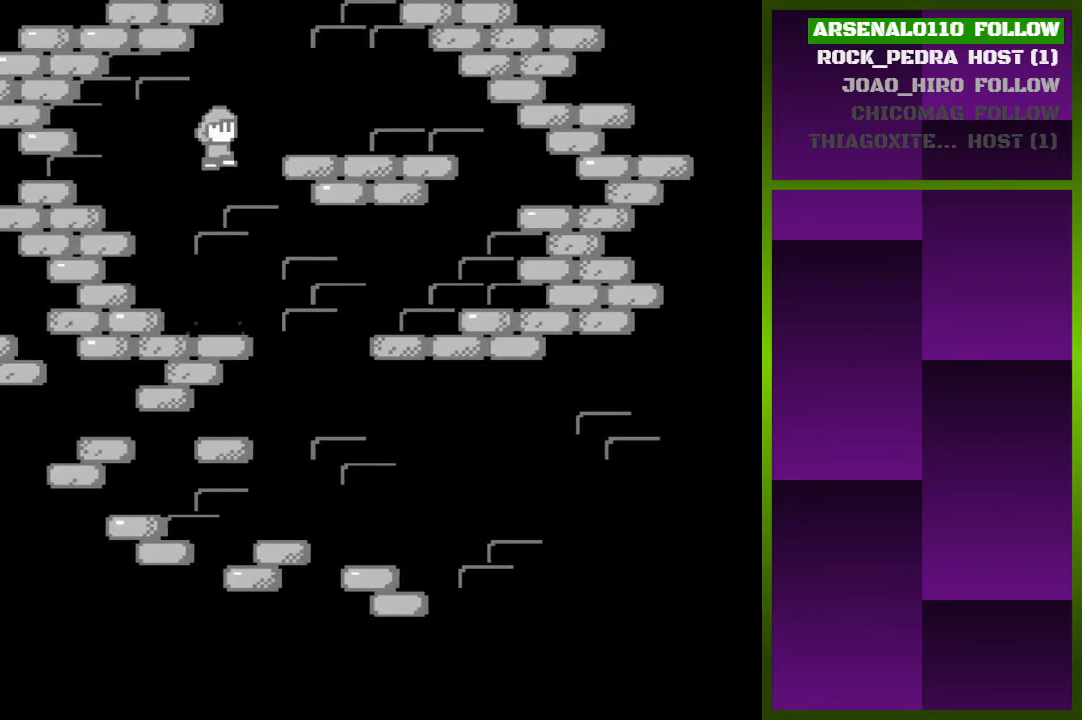
{"buttons": ["CROSS"], "events": [[33, "DPAD_RIGHT", "down"], [100, "CROSS", "up"], [433, "CROSS", "down"], [433, "DPAD_RIGHT", "up"]]}
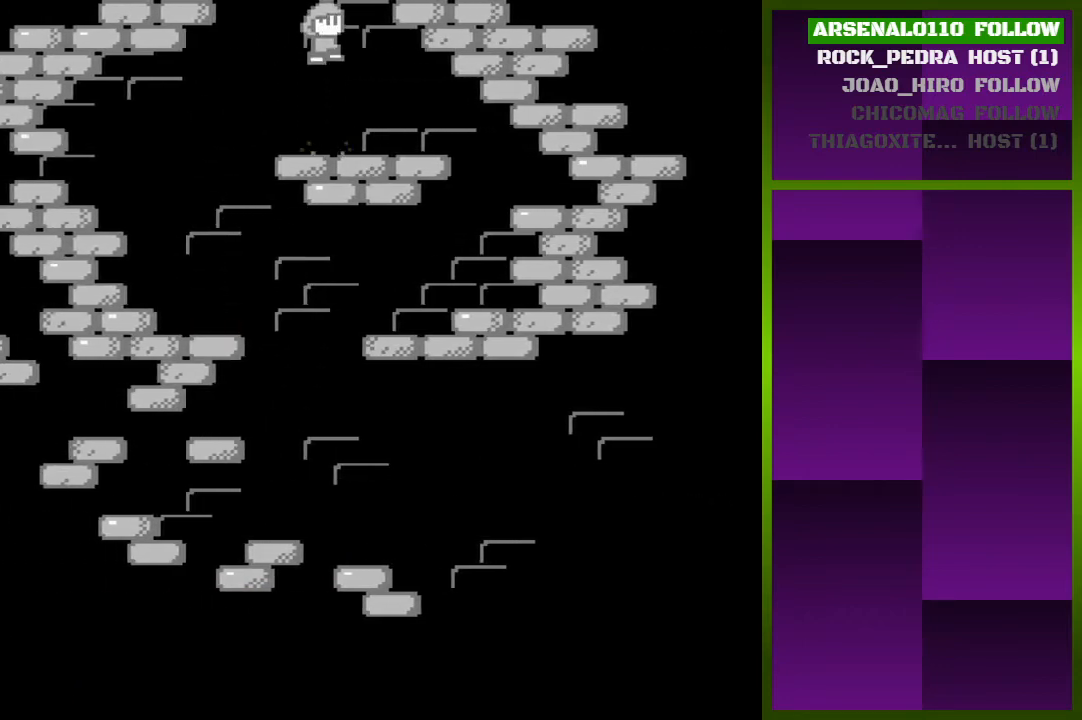
{"buttons": ["CROSS"], "events": []}
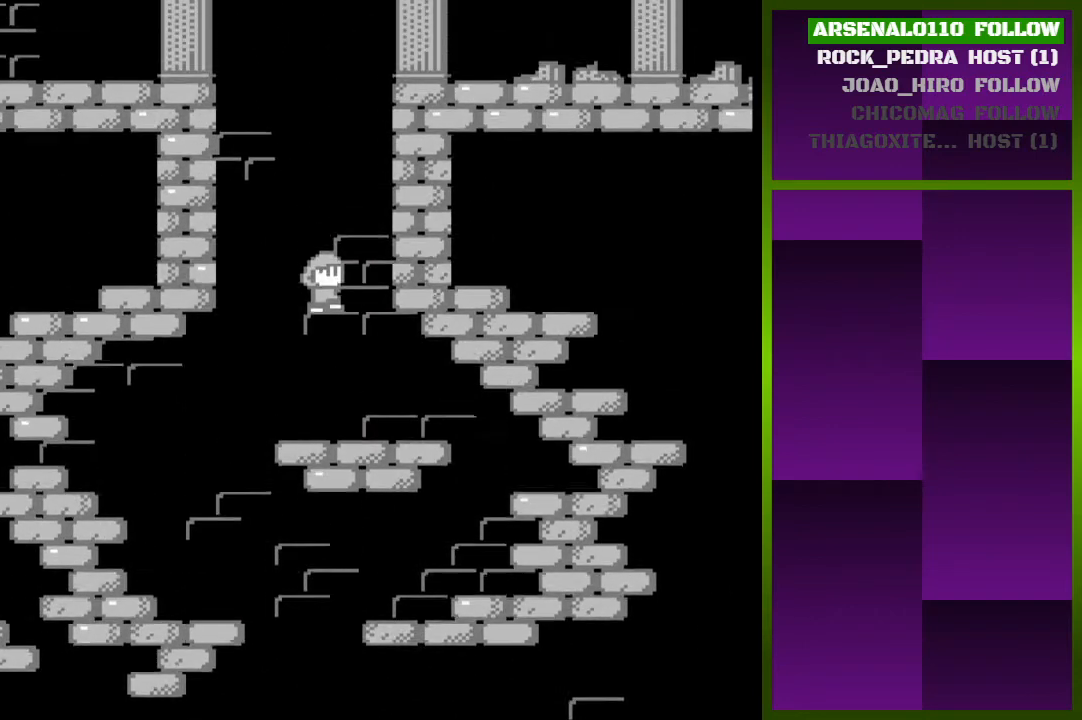
{"buttons": ["CROSS", "DPAD_RIGHT"], "events": [[167, "DPAD_RIGHT", "down"]]}
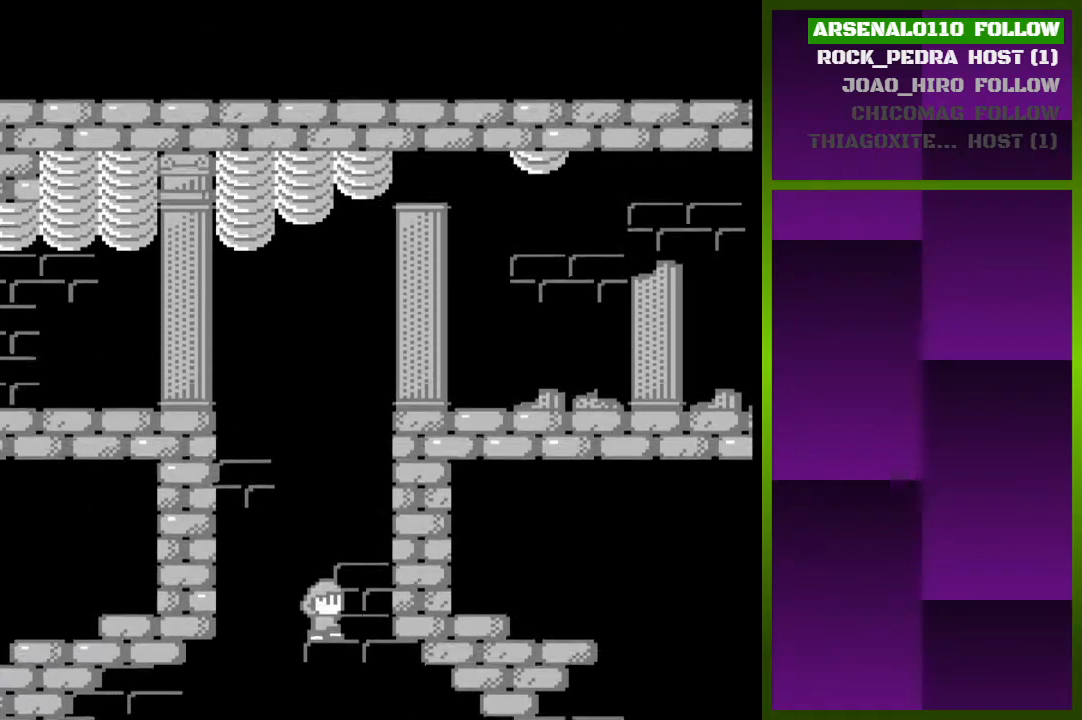
{"buttons": ["DPAD_RIGHT"], "events": [[500, "CROSS", "up"]]}
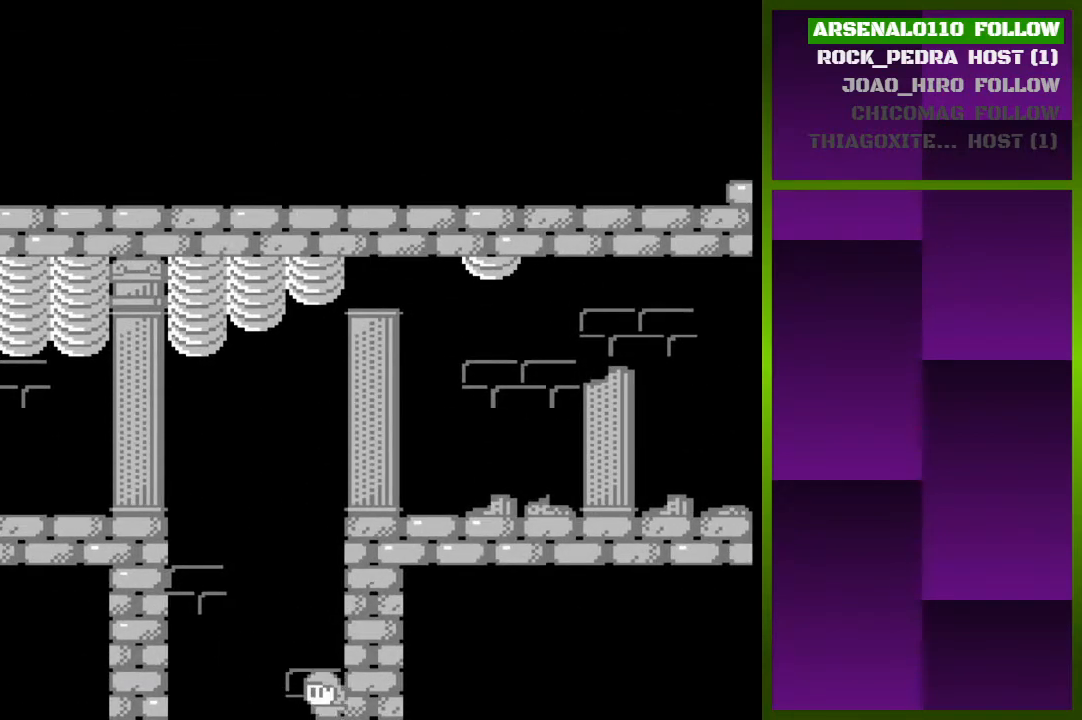
{"buttons": ["DPAD_RIGHT"], "events": [[67, "CROSS", "down"], [200, "CROSS", "up"], [233, "CROSS", "down"], [400, "CROSS", "up"]]}
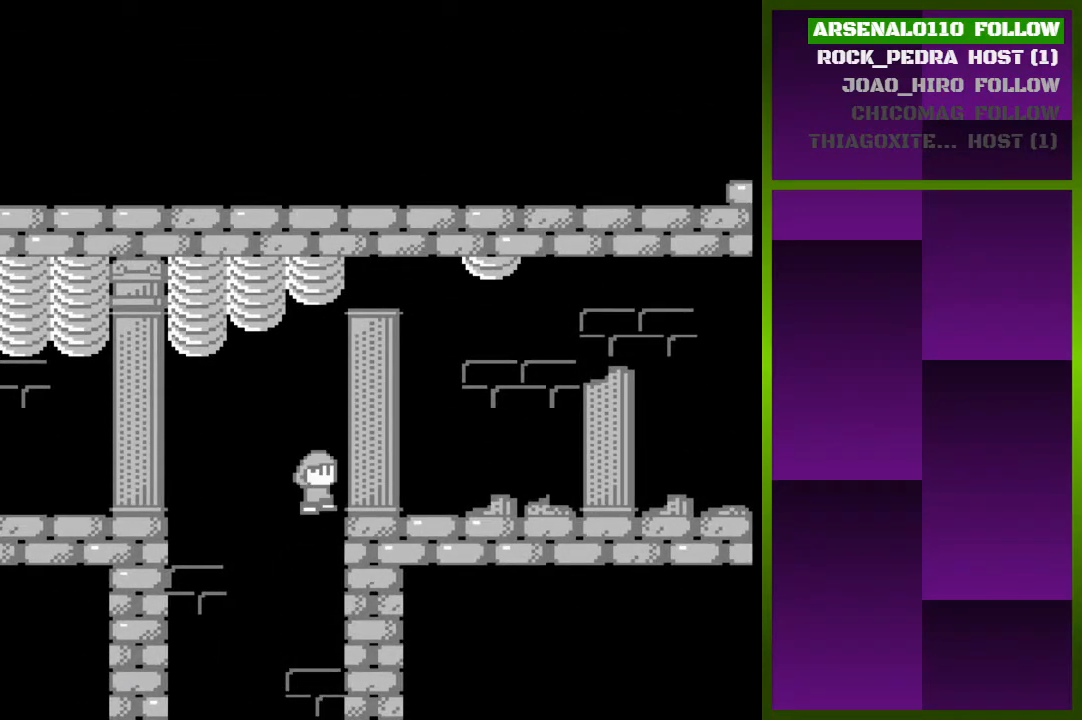
{"buttons": ["DPAD_RIGHT"], "events": [[33, "CROSS", "down"], [200, "CROSS", "up"], [267, "CROSS", "down"], [400, "CROSS", "up"]]}
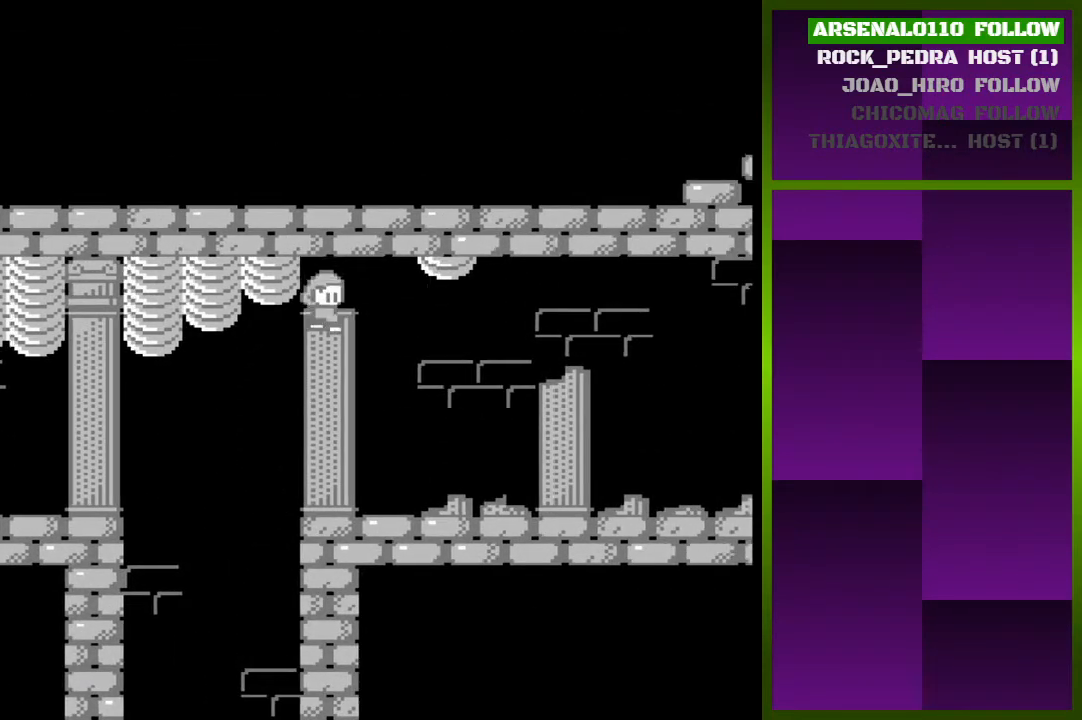
{"buttons": ["DPAD_RIGHT"], "events": []}
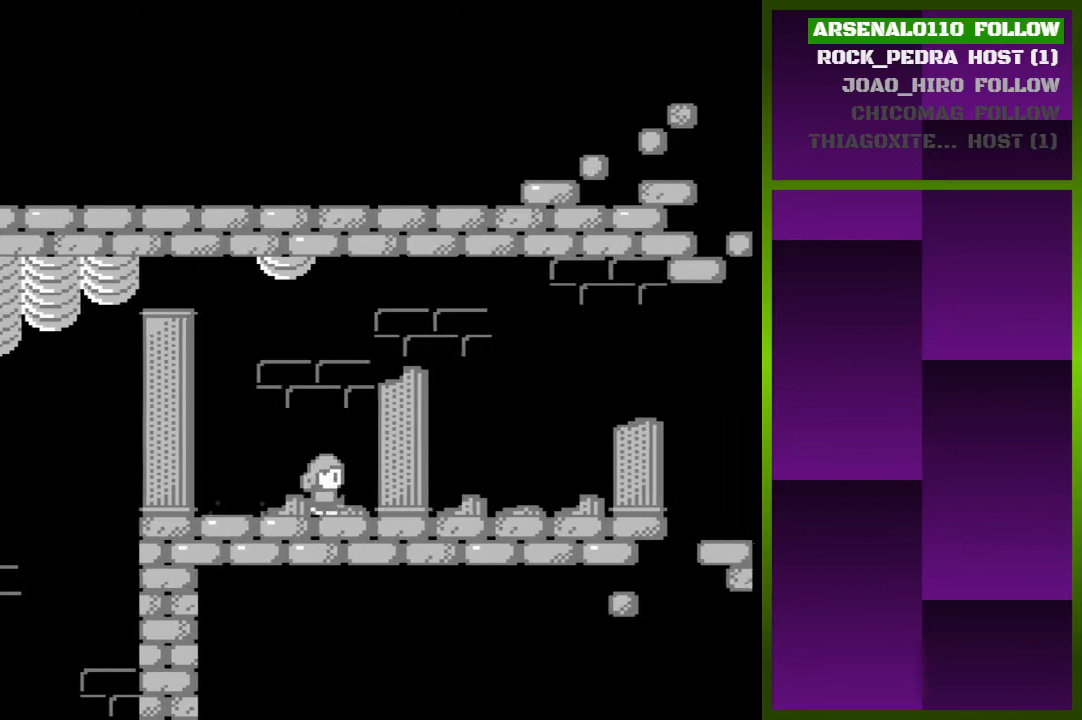
{"buttons": ["DPAD_RIGHT"], "events": []}
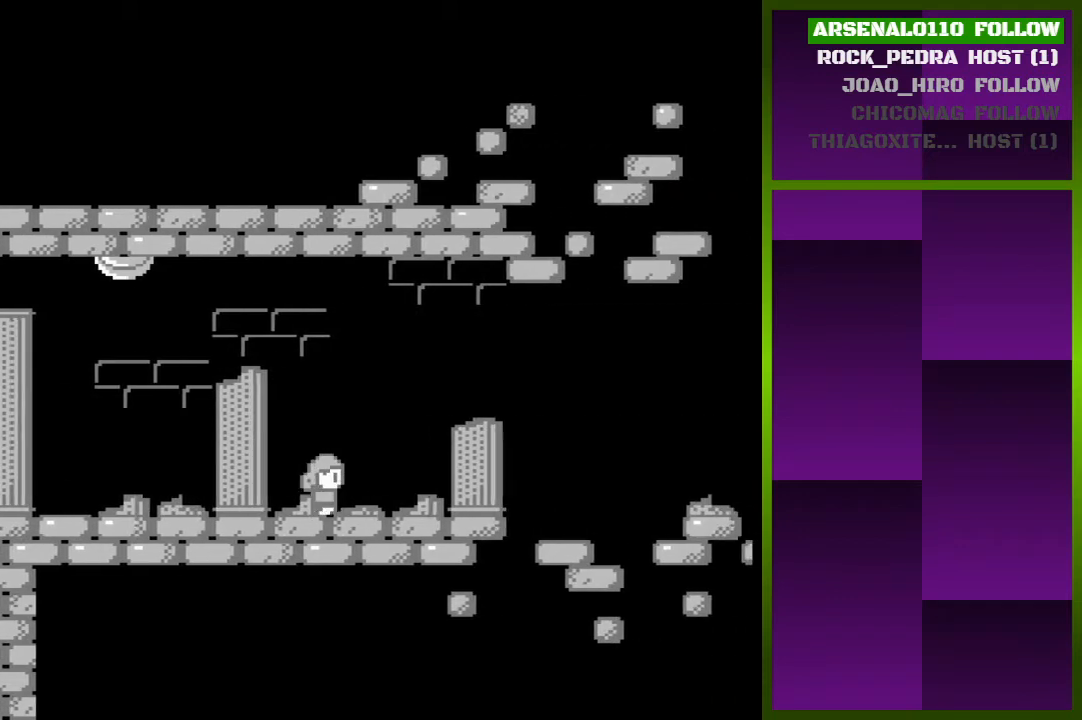
{"buttons": ["DPAD_RIGHT"], "events": []}
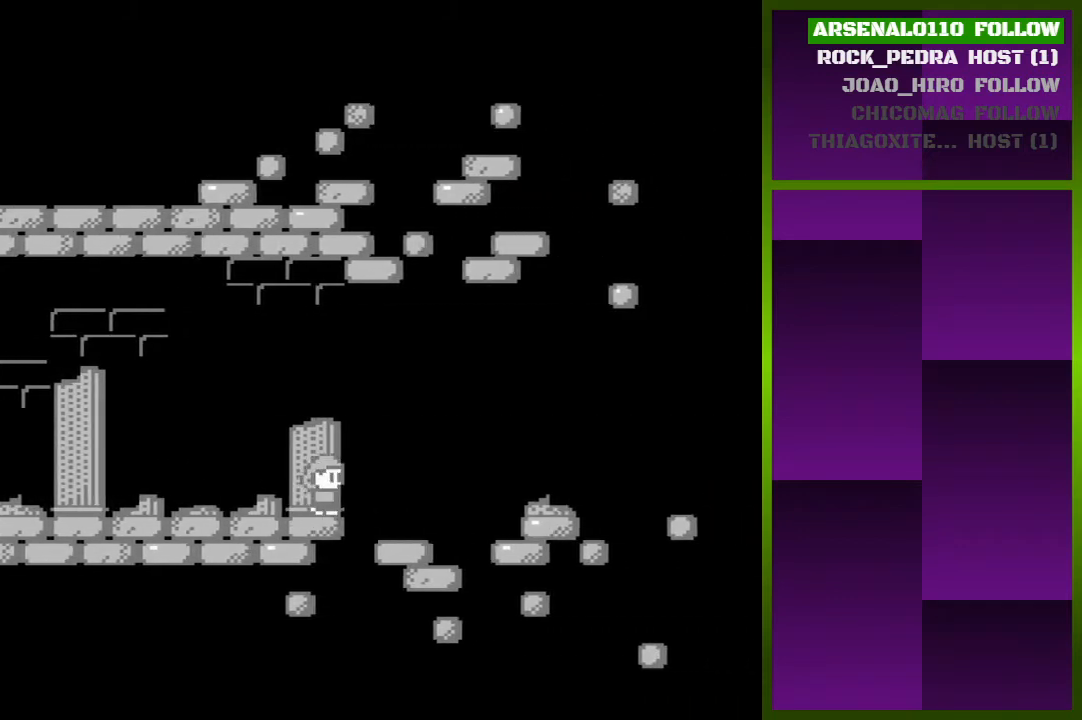
{"buttons": ["DPAD_RIGHT"], "events": []}
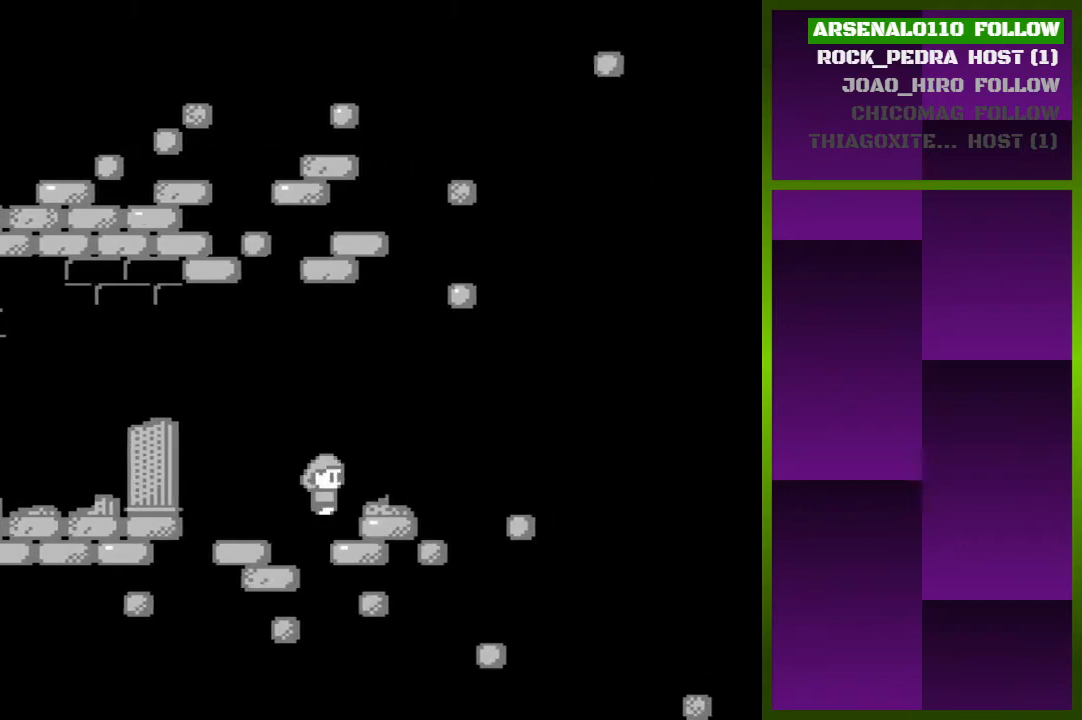
{"buttons": ["DPAD_RIGHT"], "events": []}
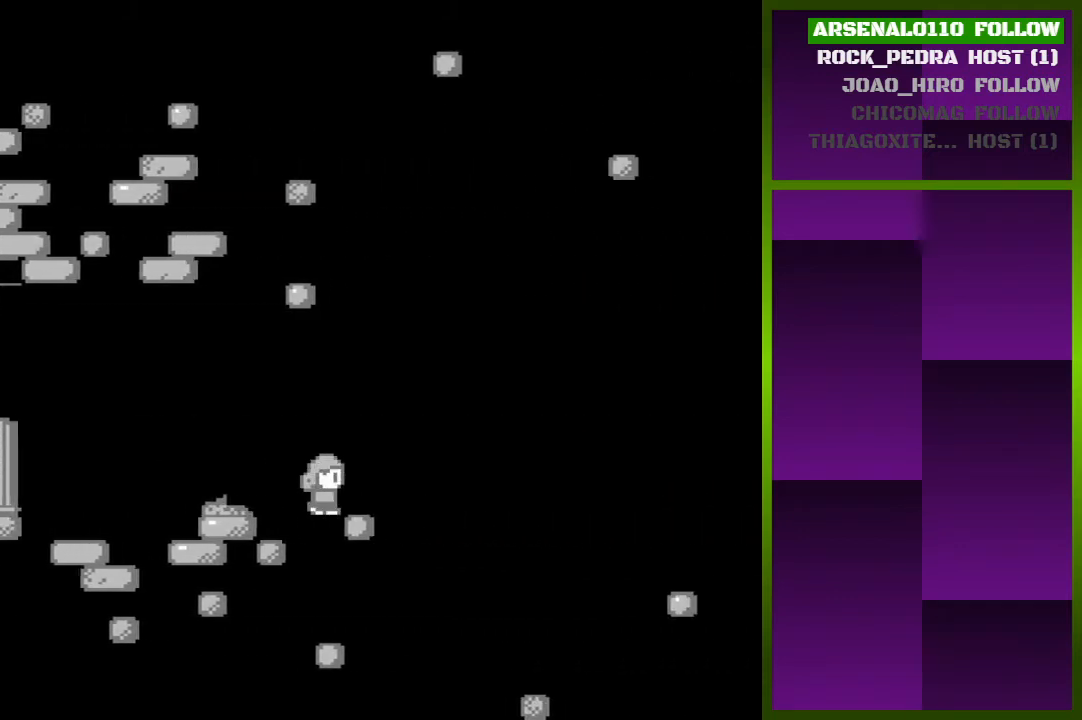
{"buttons": ["CROSS", "DPAD_RIGHT"], "events": [[400, "CROSS", "down"]]}
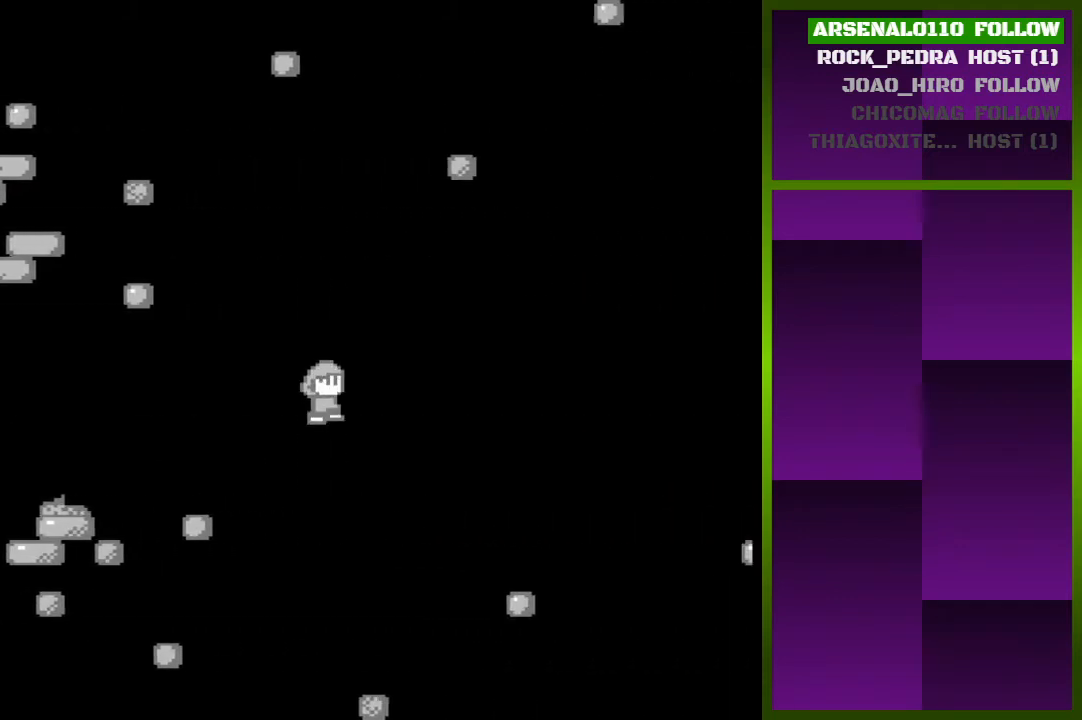
{"buttons": ["CROSS", "DPAD_RIGHT"], "events": [[133, "CROSS", "up"], [233, "CROSS", "down"]]}
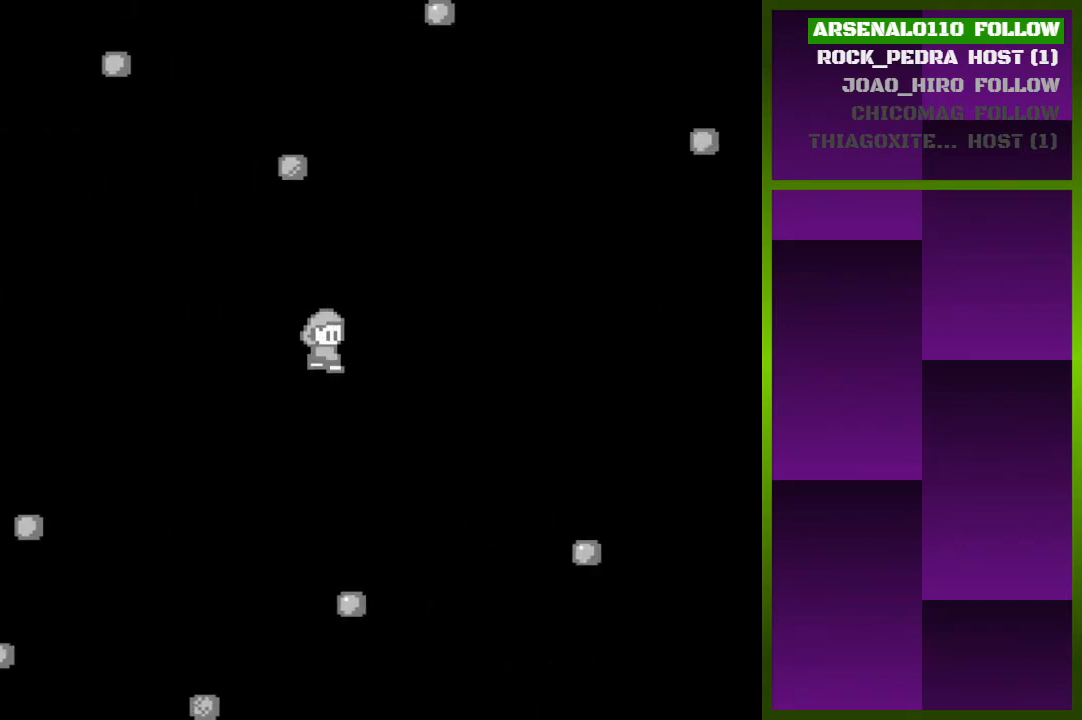
{"buttons": ["DPAD_RIGHT"], "events": [[133, "CROSS", "up"], [333, "CROSS", "down"], [500, "CROSS", "up"]]}
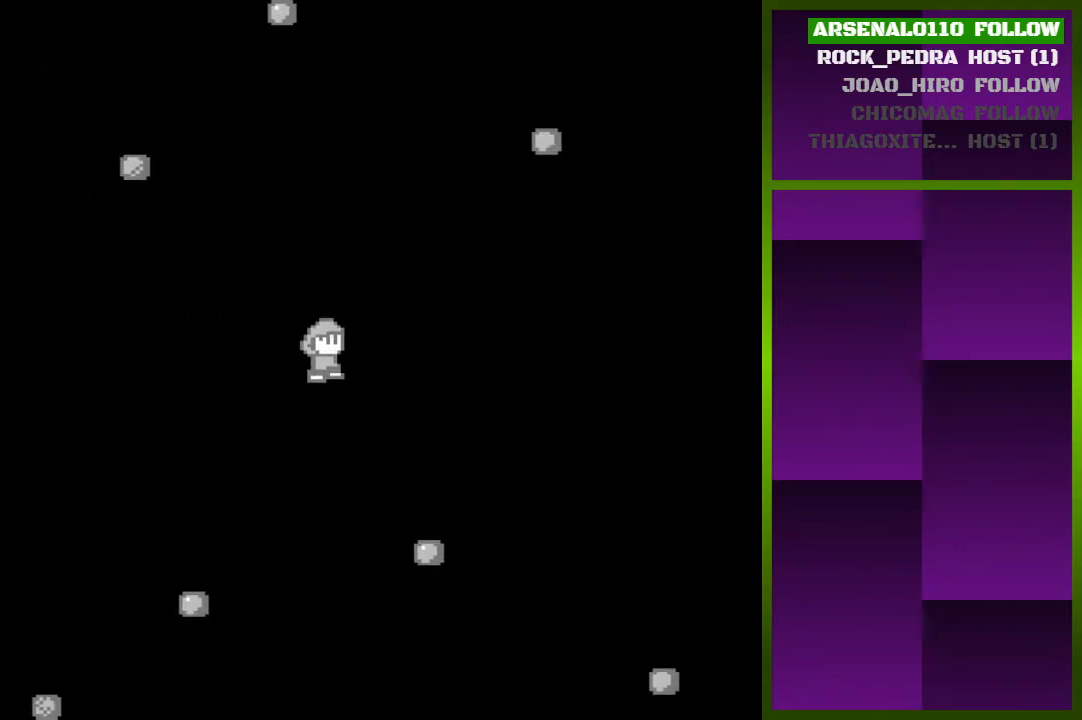
{"buttons": ["DPAD_RIGHT"], "events": [[133, "CROSS", "down"], [400, "CROSS", "up"]]}
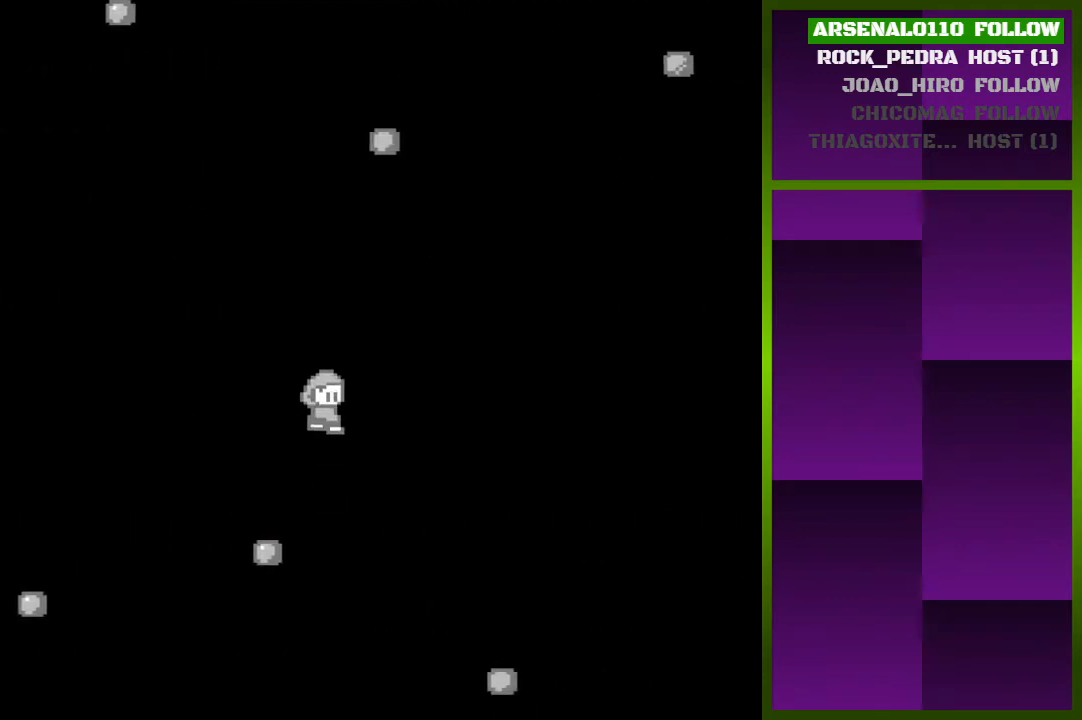
{"buttons": ["DPAD_RIGHT"], "events": [[233, "CROSS", "down"], [467, "CROSS", "up"]]}
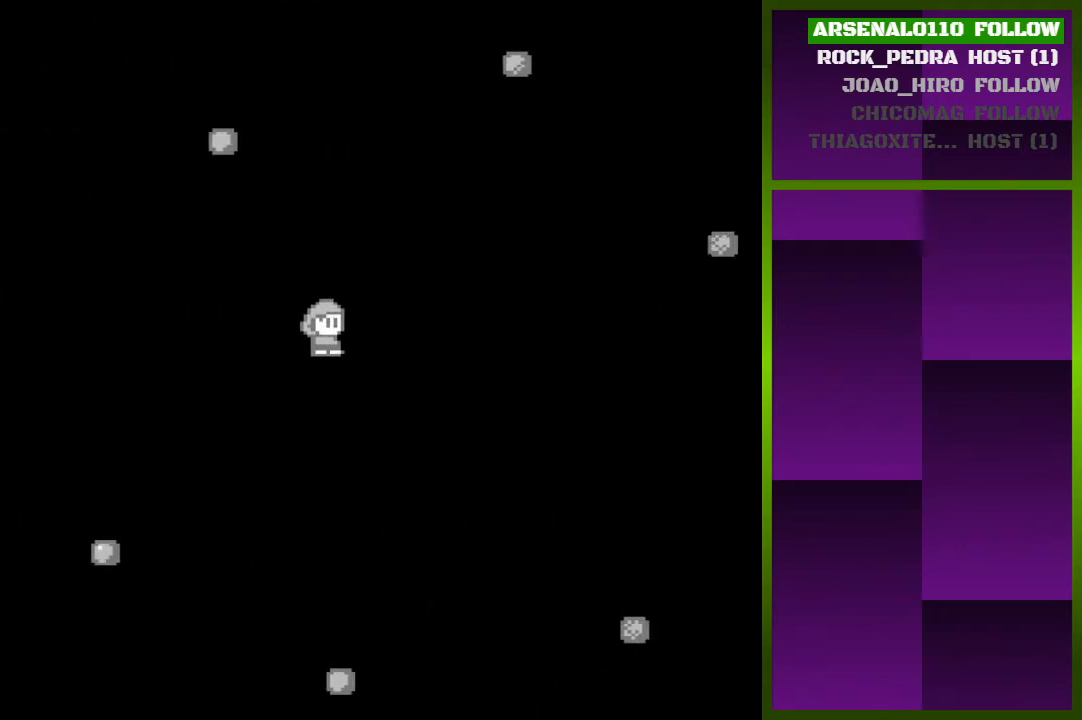
{"buttons": ["DPAD_RIGHT"], "events": [[100, "CROSS", "down"], [333, "CROSS", "up"]]}
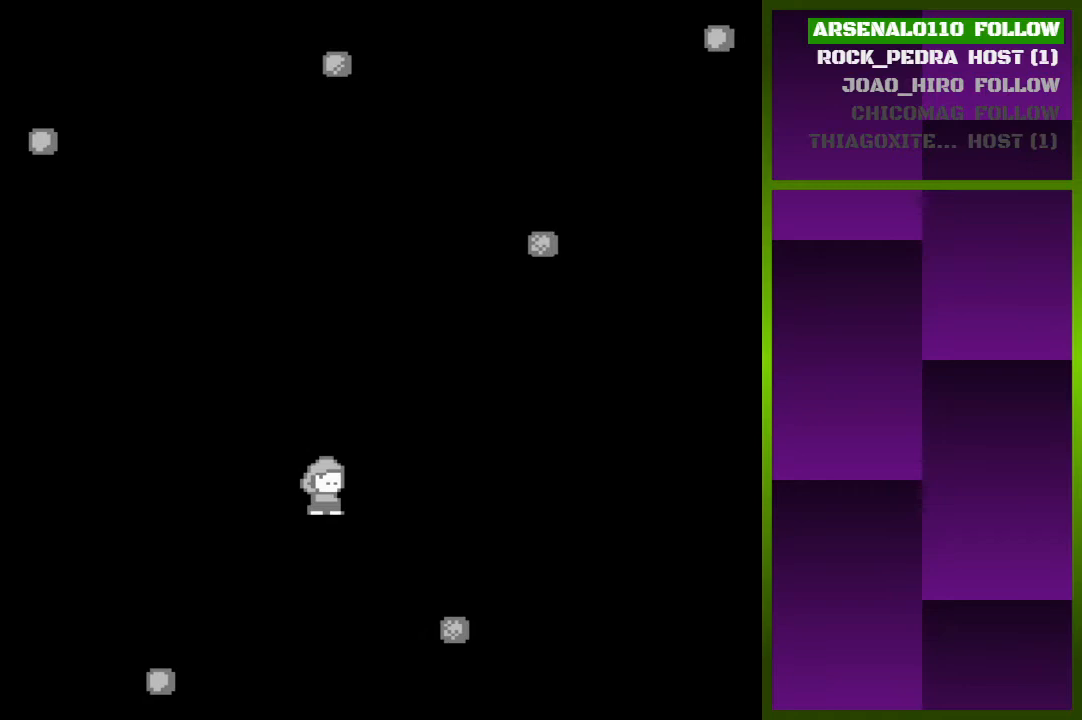
{"buttons": ["DPAD_RIGHT"], "events": [[167, "CROSS", "down"], [433, "CROSS", "up"]]}
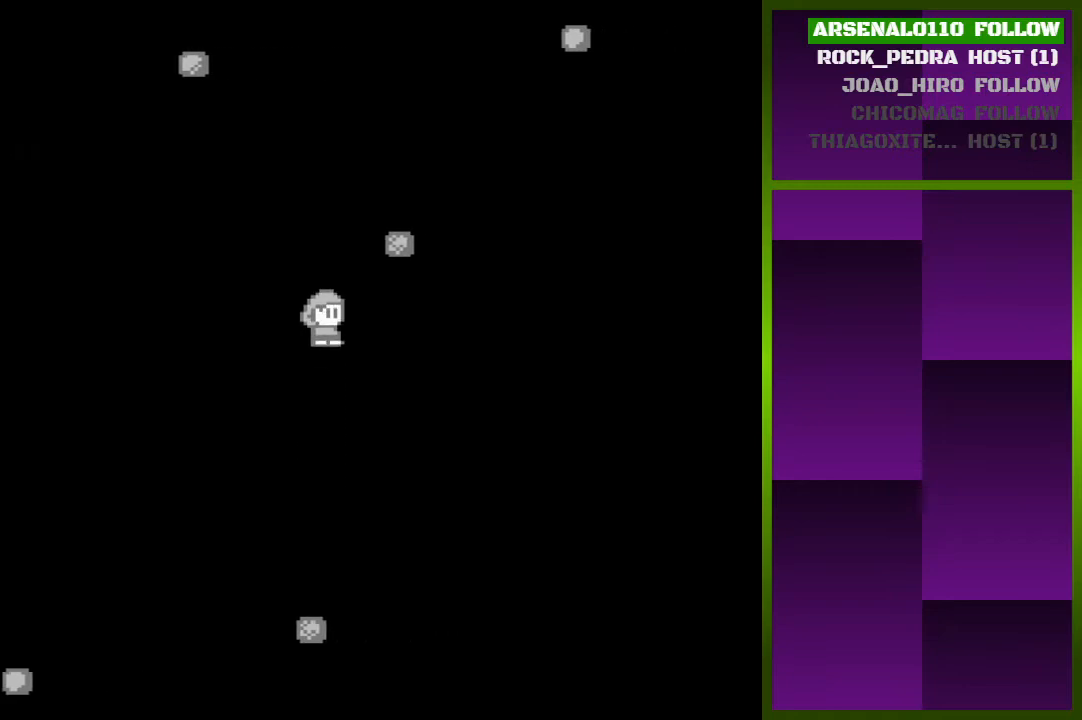
{"buttons": ["DPAD_RIGHT"], "events": [[100, "CROSS", "down"], [400, "CROSS", "up"]]}
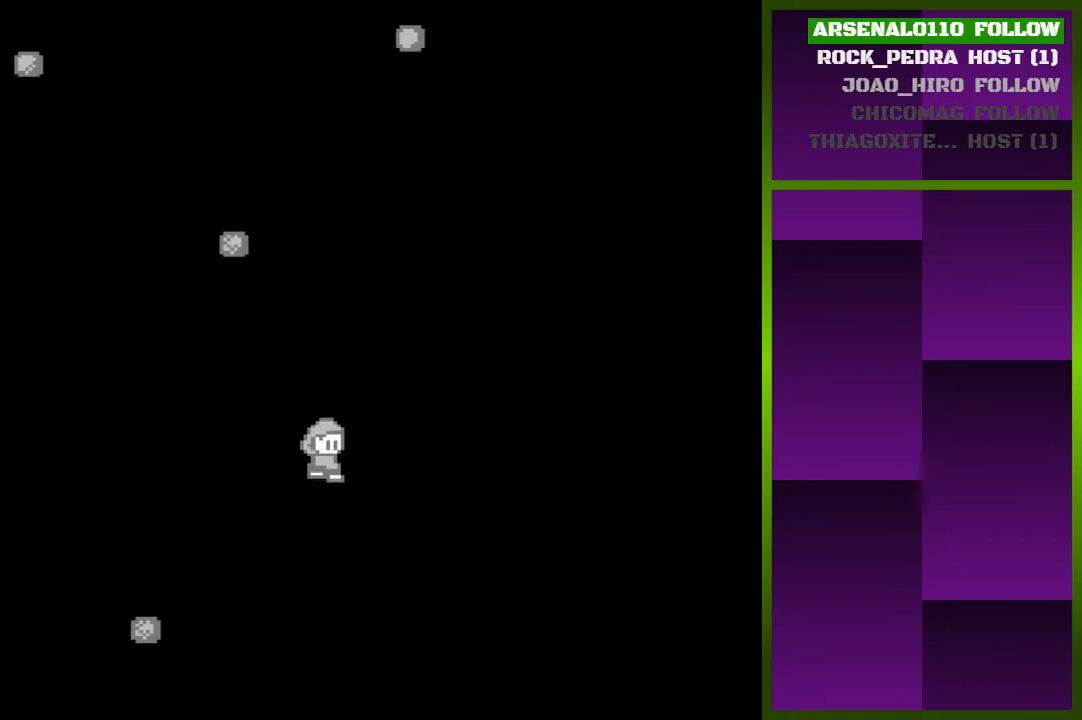
{"buttons": ["DPAD_RIGHT"], "events": [[167, "CROSS", "down"], [433, "CROSS", "up"]]}
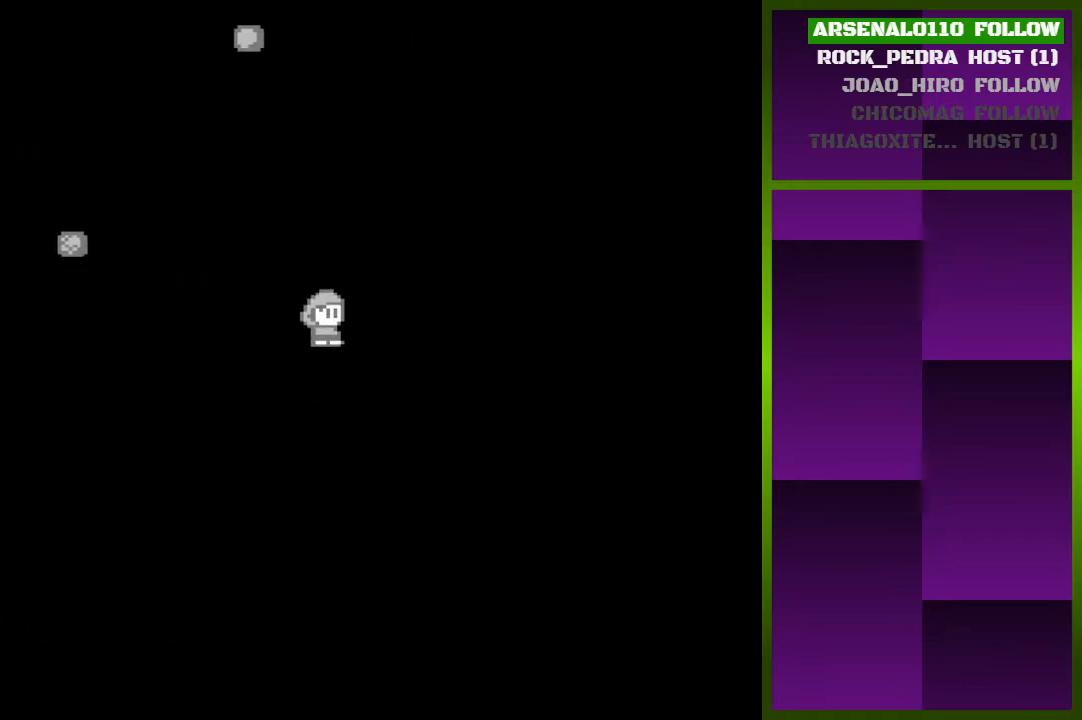
{"buttons": ["DPAD_RIGHT"], "events": [[67, "CROSS", "down"], [400, "CROSS", "up"]]}
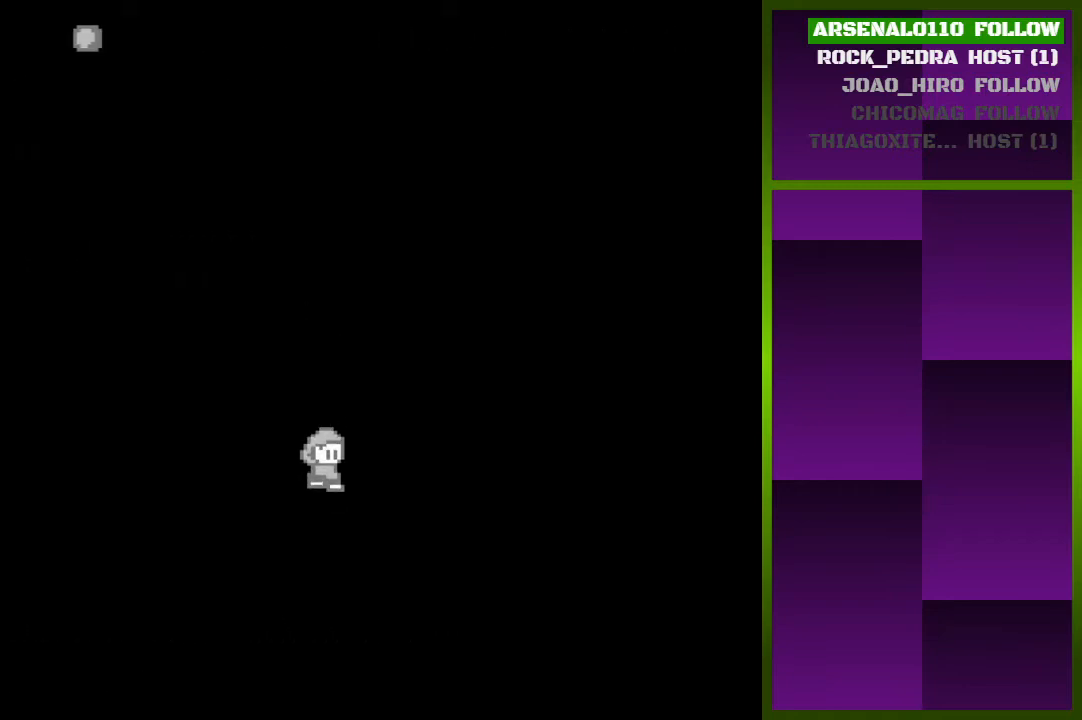
{"buttons": ["DPAD_RIGHT"], "events": [[100, "CROSS", "down"], [367, "CROSS", "up"]]}
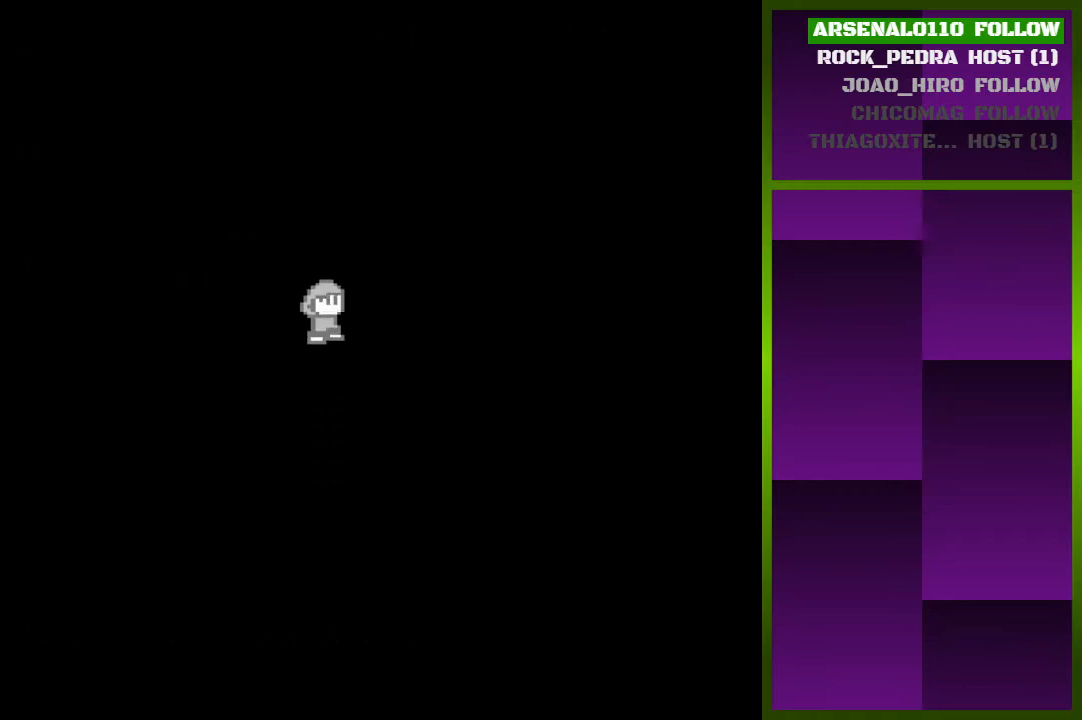
{"buttons": ["DPAD_RIGHT"], "events": [[33, "CROSS", "down"], [367, "CROSS", "up"]]}